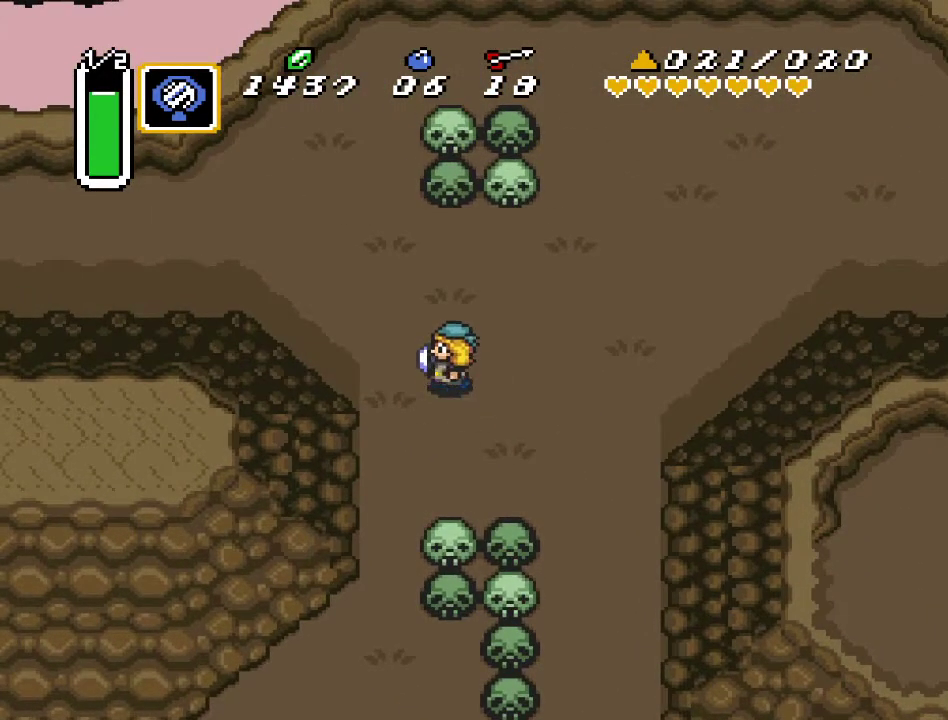
Gameplay with a controller (Nintendo layout); each line is a JSON object with the inputs held at the frame after it. "events" lists button and stick changes between this image and that frame as [ms after this image, input, new state], when the widget could be followed in between. Not read: L3 R3.
{"buttons": [], "events": [[500, "A", "up"]]}
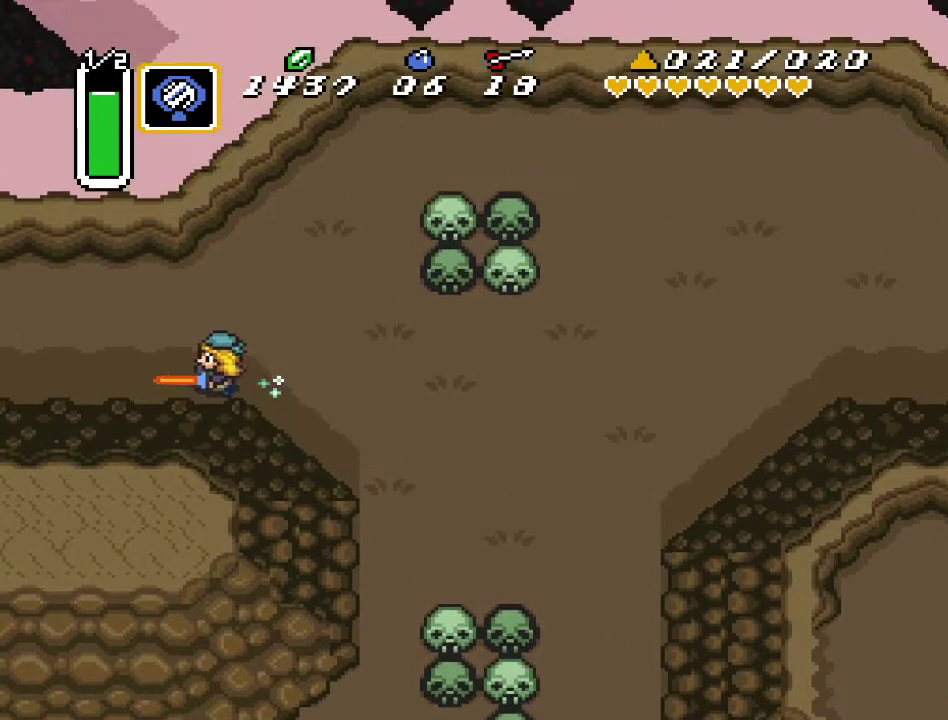
{"buttons": [], "events": []}
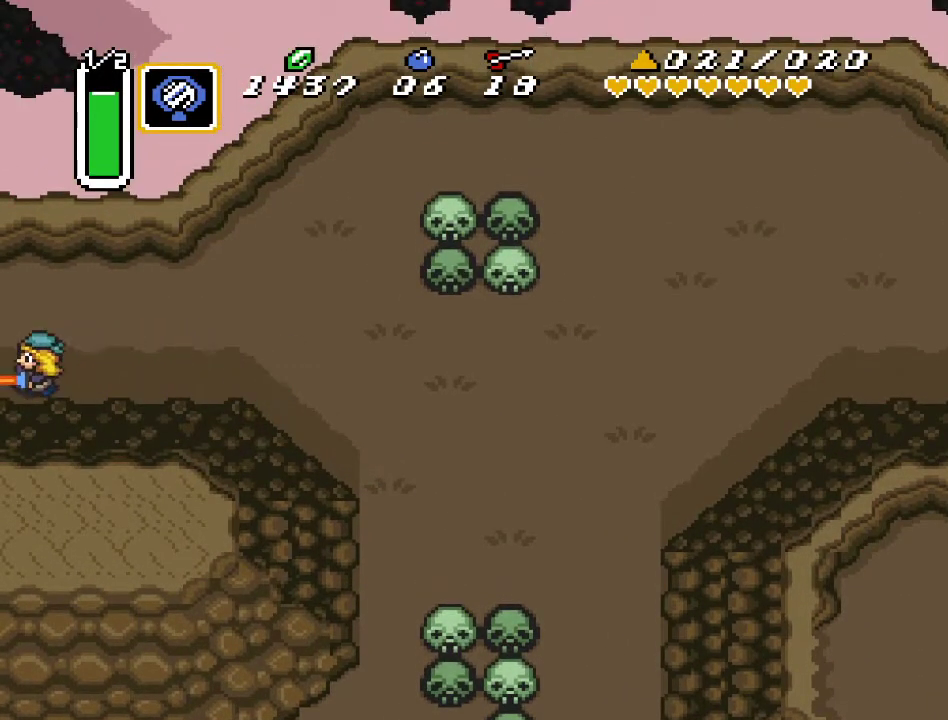
{"buttons": [], "events": []}
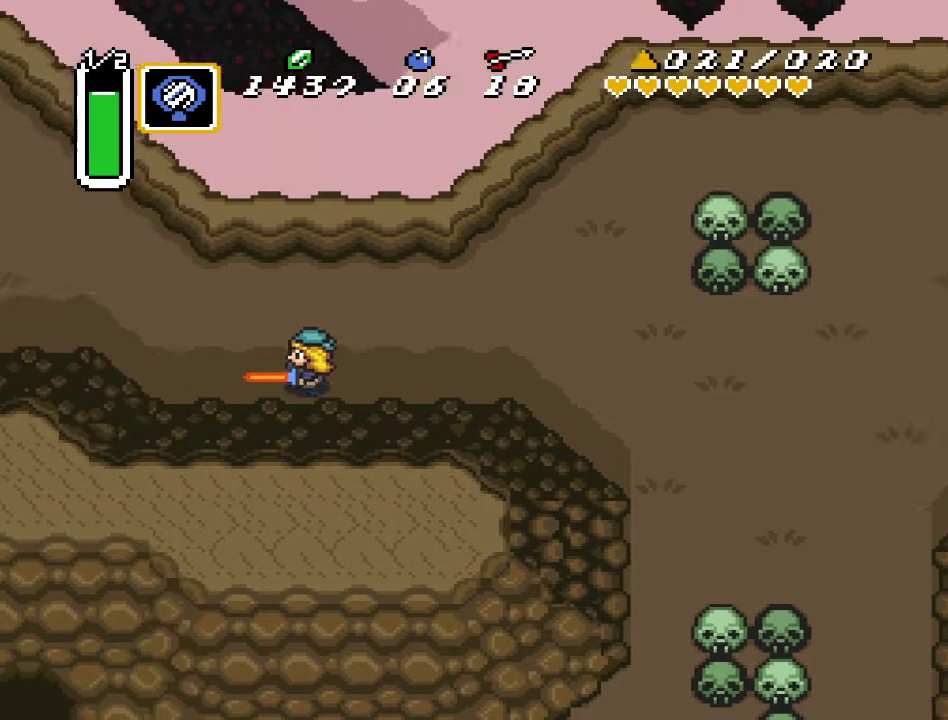
{"buttons": [], "events": []}
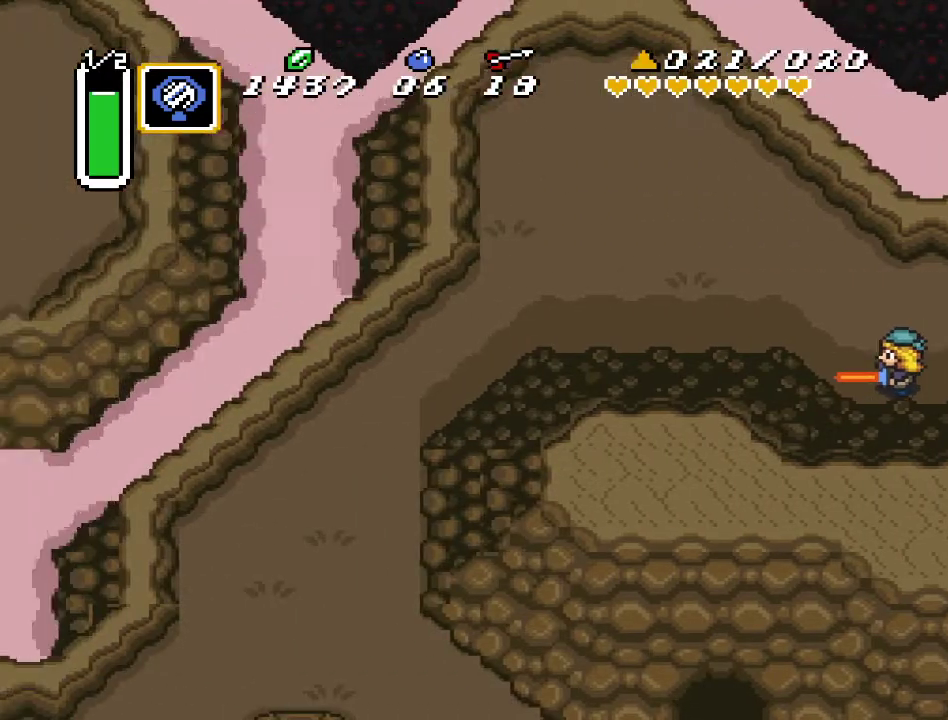
{"buttons": ["A"], "events": [[217, "A", "down"]]}
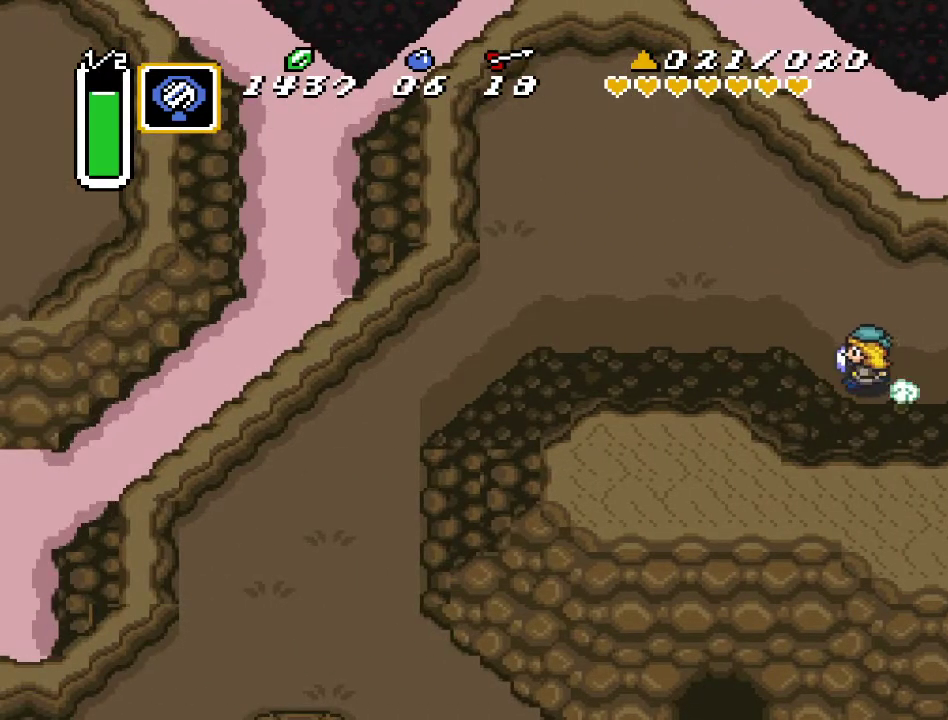
{"buttons": ["A"], "events": []}
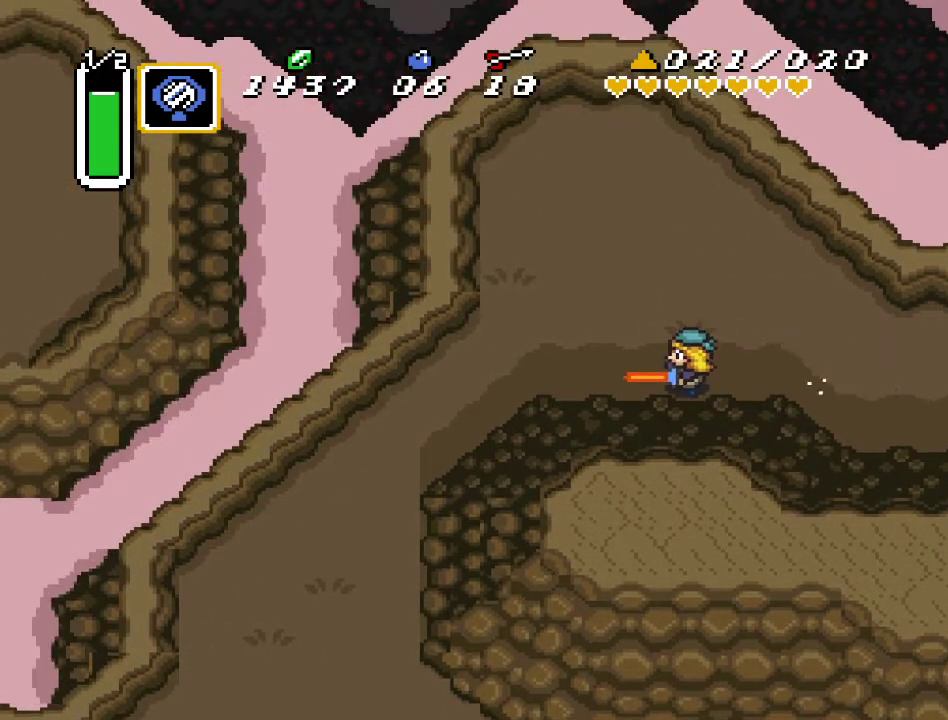
{"buttons": [], "events": [[150, "A", "up"]]}
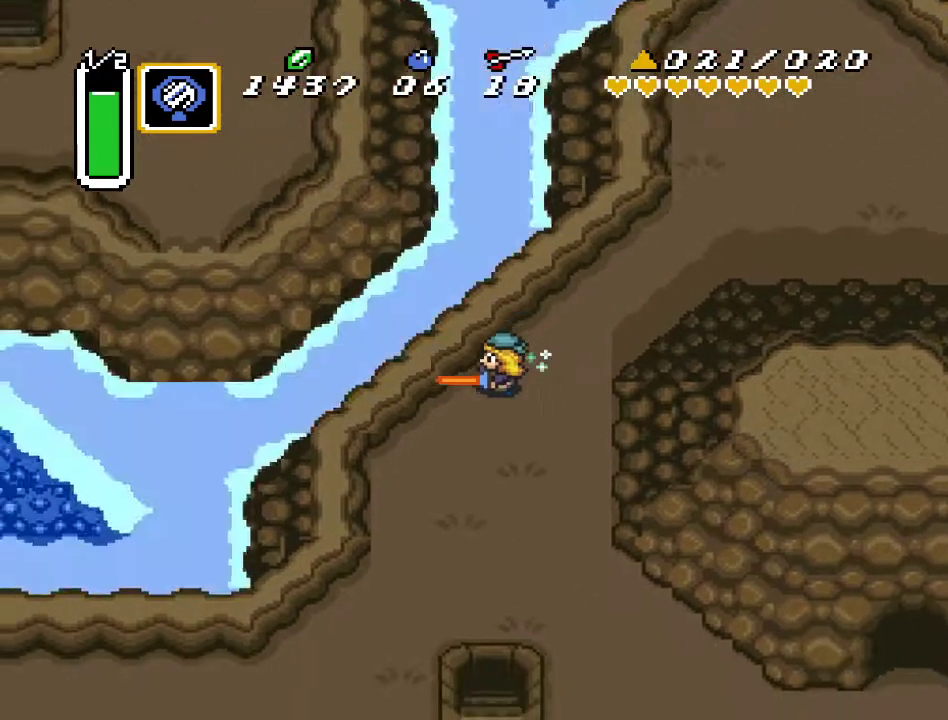
{"buttons": ["DPAD_DOWN"], "events": [[117, "DPAD_DOWN", "down"]]}
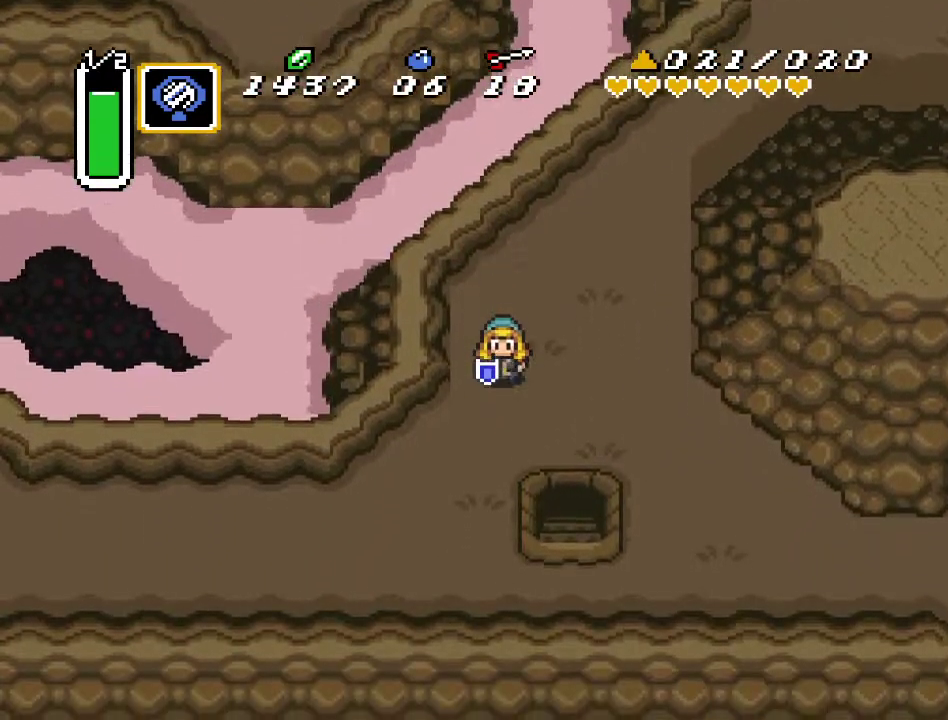
{"buttons": ["DPAD_DOWN", "DPAD_LEFT"], "events": [[317, "DPAD_LEFT", "down"]]}
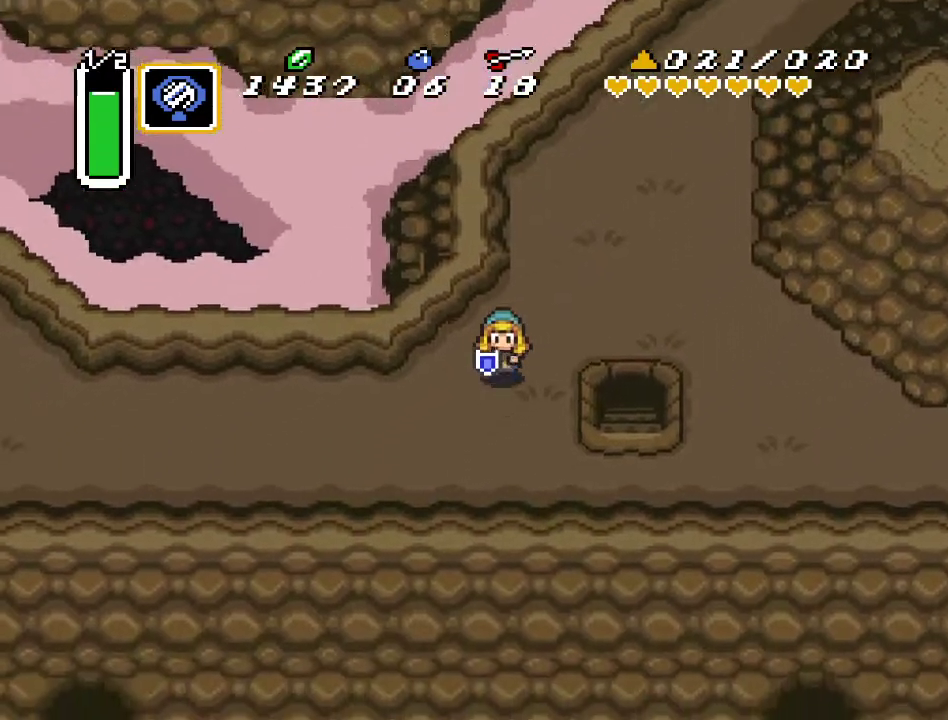
{"buttons": ["DPAD_DOWN", "DPAD_LEFT"], "events": []}
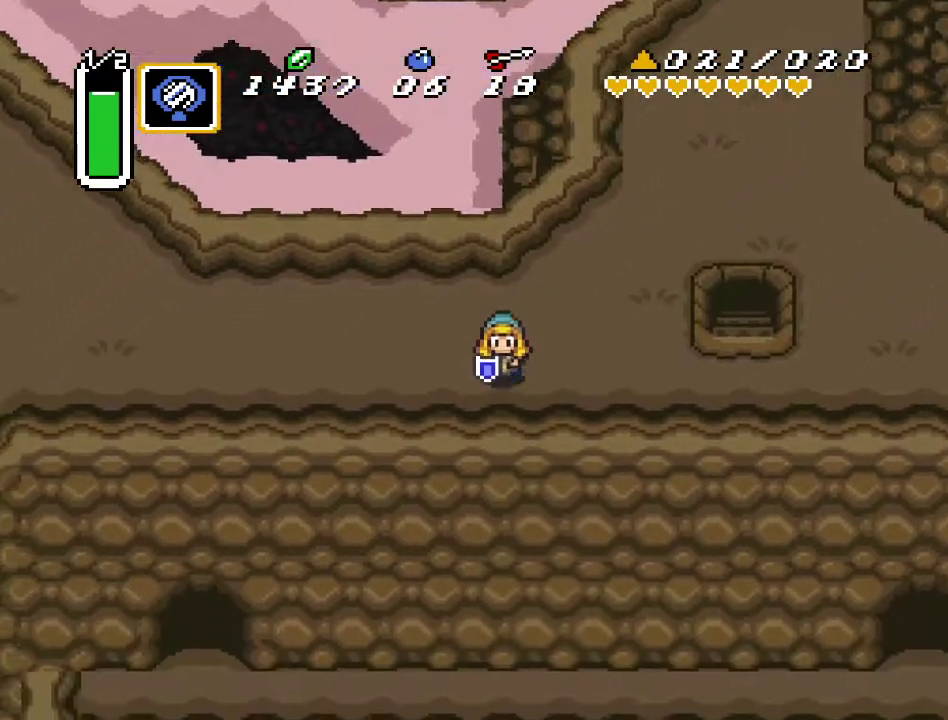
{"buttons": [], "events": [[67, "DPAD_DOWN", "up"], [333, "DPAD_LEFT", "up"]]}
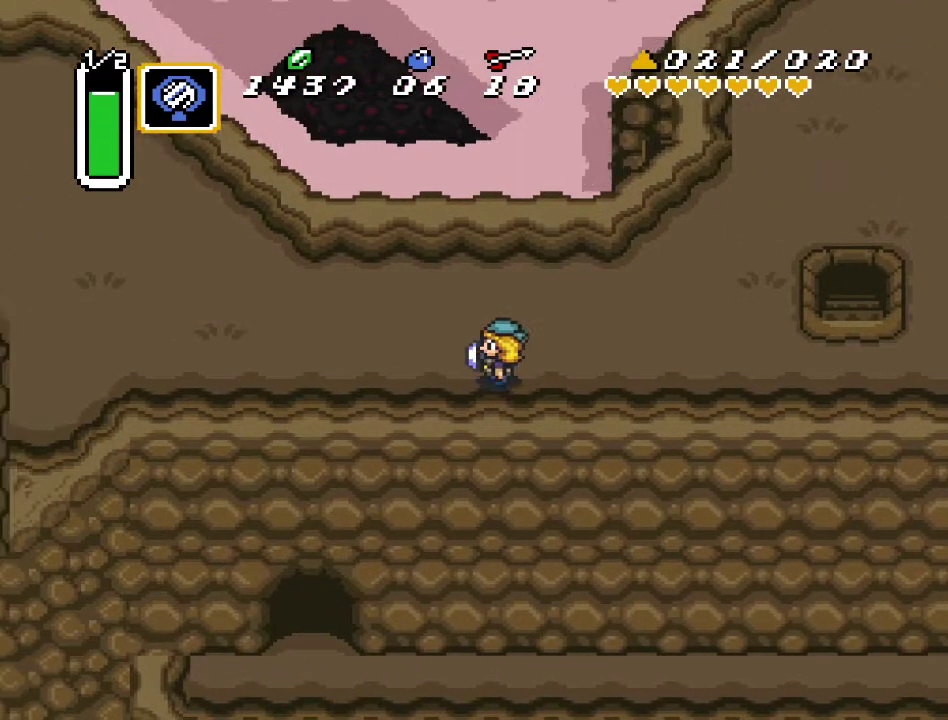
{"buttons": ["DPAD_LEFT"], "events": [[167, "DPAD_LEFT", "down"], [167, "DPAD_UP", "down"], [350, "DPAD_UP", "up"]]}
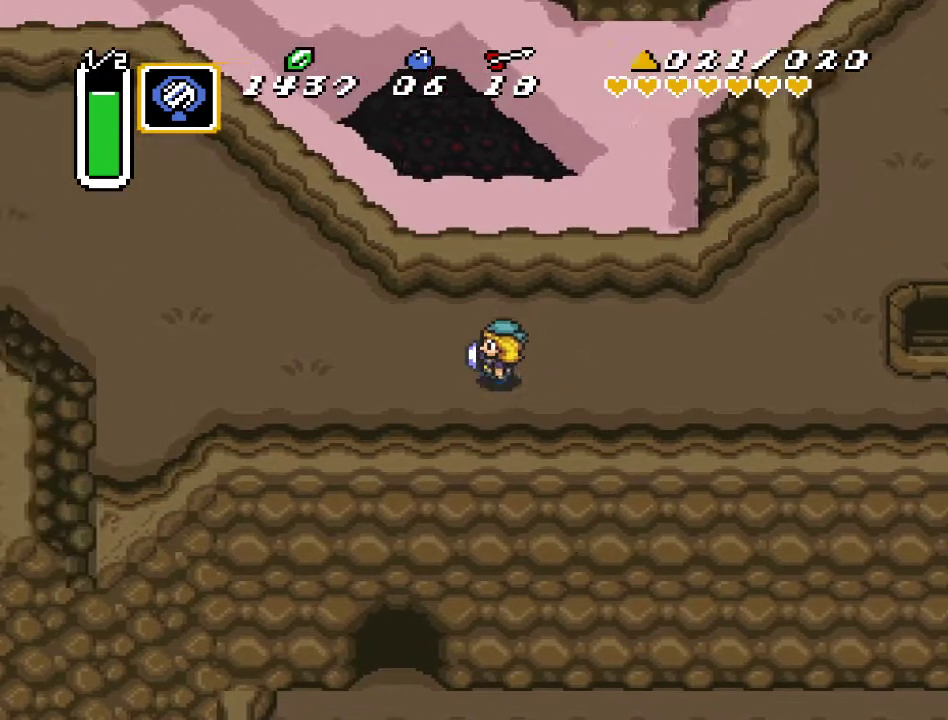
{"buttons": ["DPAD_UP", "DPAD_LEFT"], "events": [[467, "DPAD_UP", "down"]]}
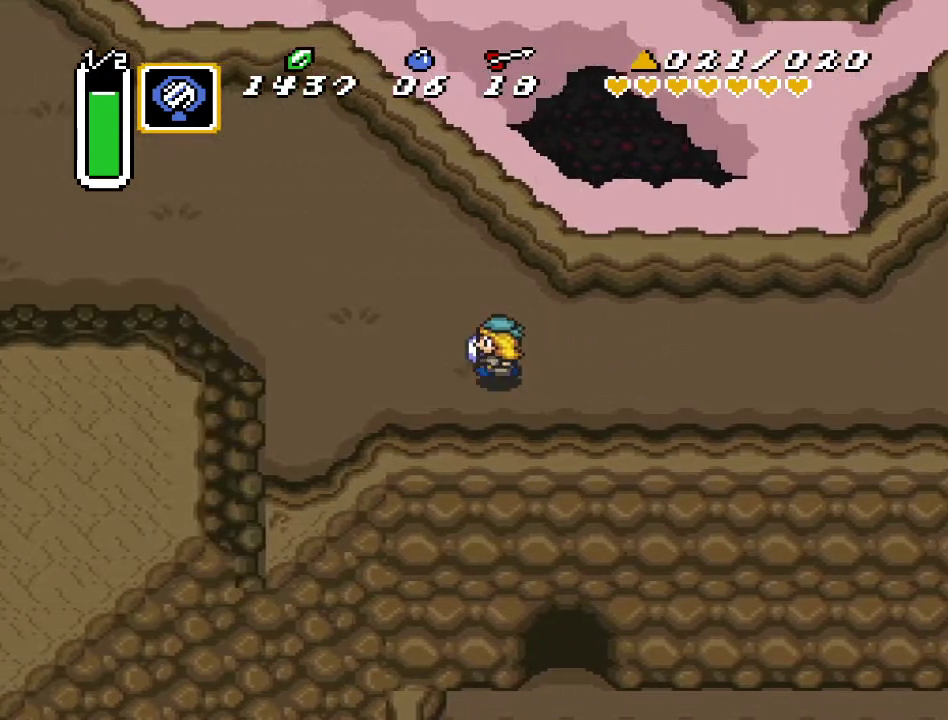
{"buttons": ["Y"], "events": [[317, "DPAD_UP", "up"], [400, "DPAD_LEFT", "up"], [433, "Y", "down"]]}
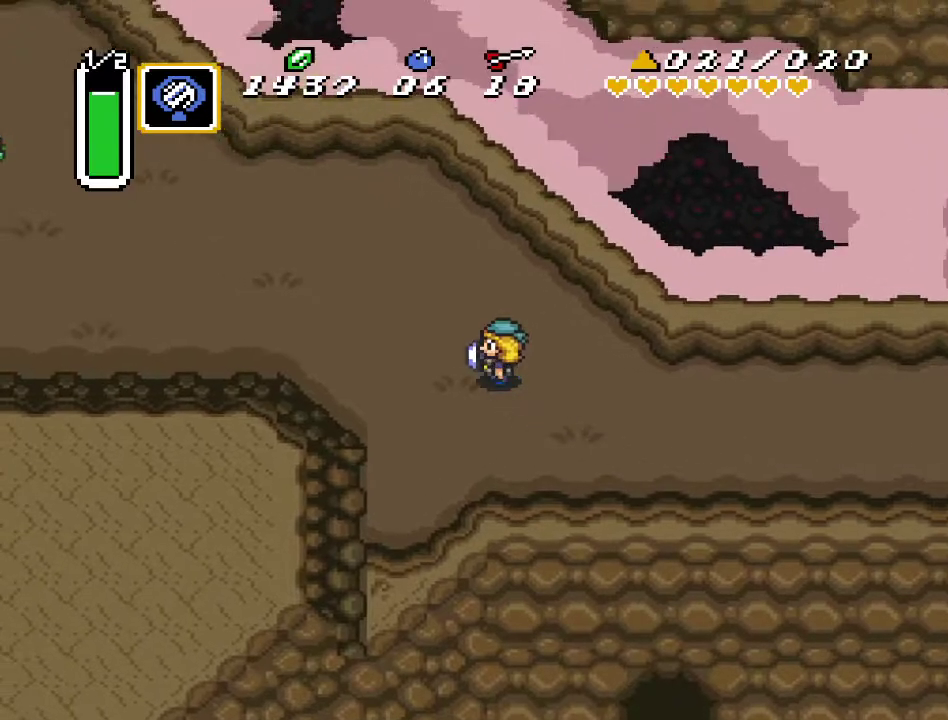
{"buttons": [], "events": [[117, "Y", "up"]]}
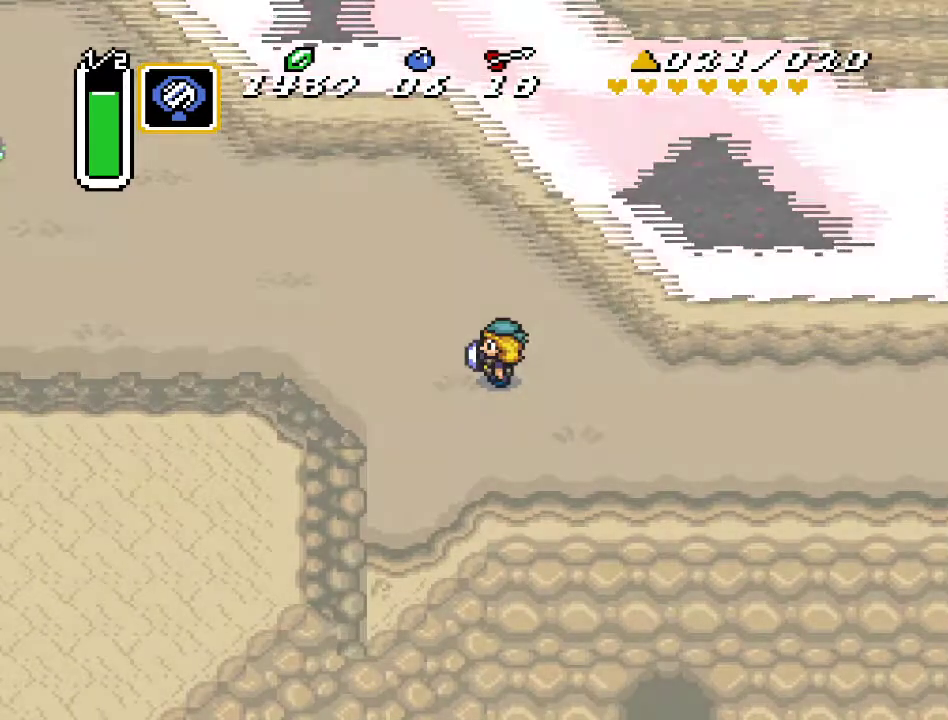
{"buttons": [], "events": []}
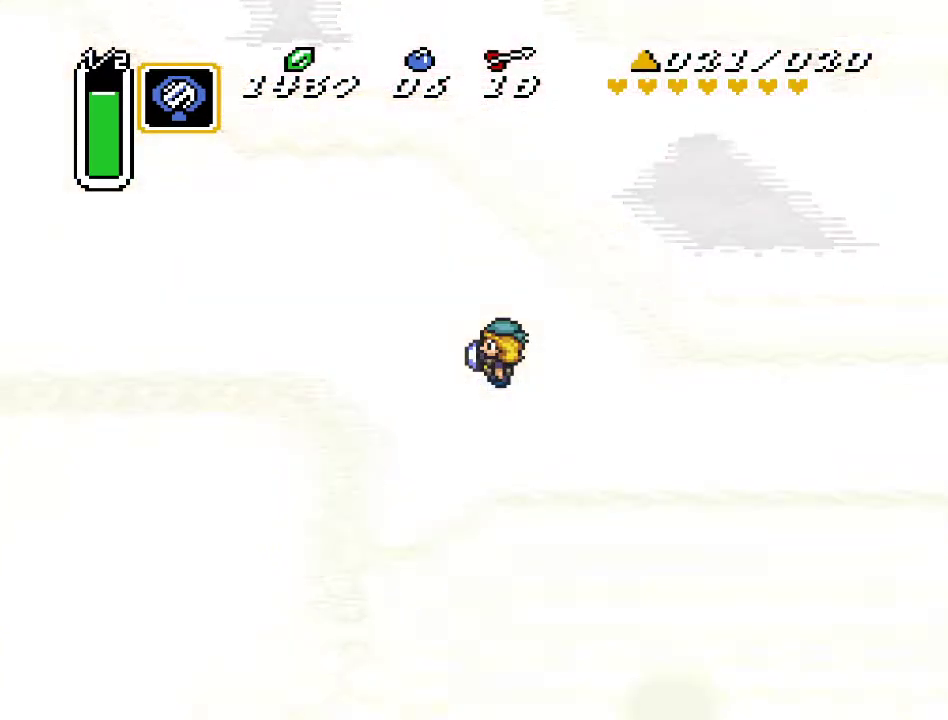
{"buttons": [], "events": []}
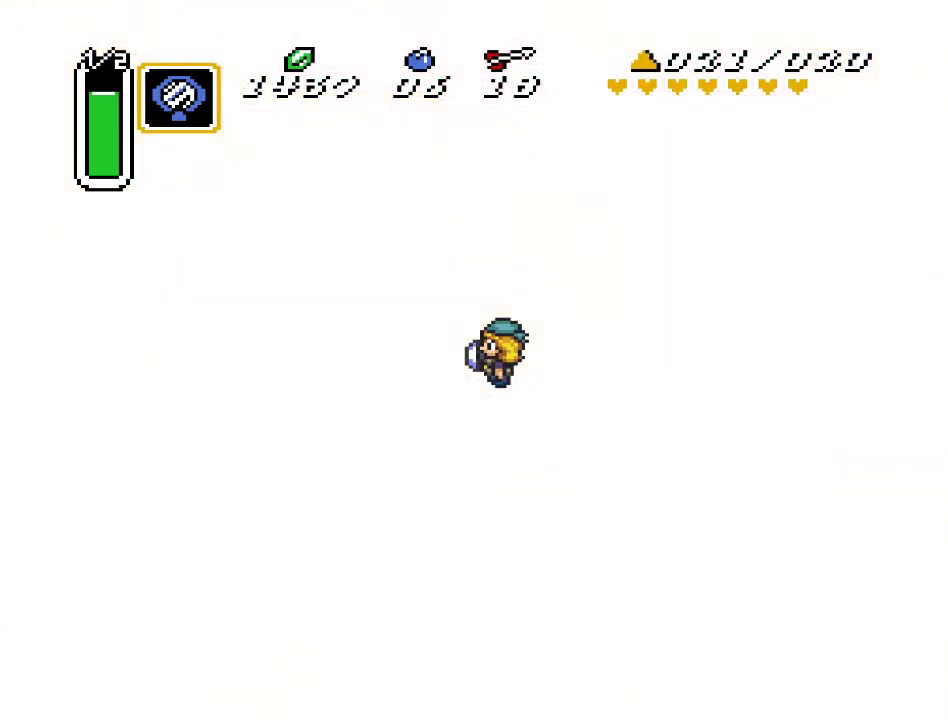
{"buttons": [], "events": []}
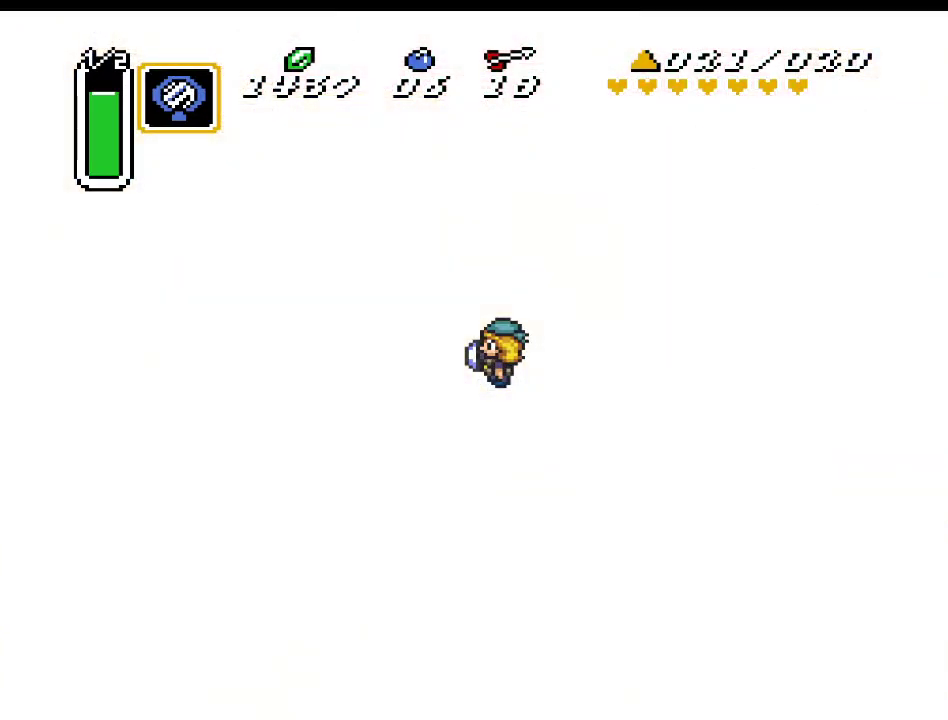
{"buttons": [], "events": []}
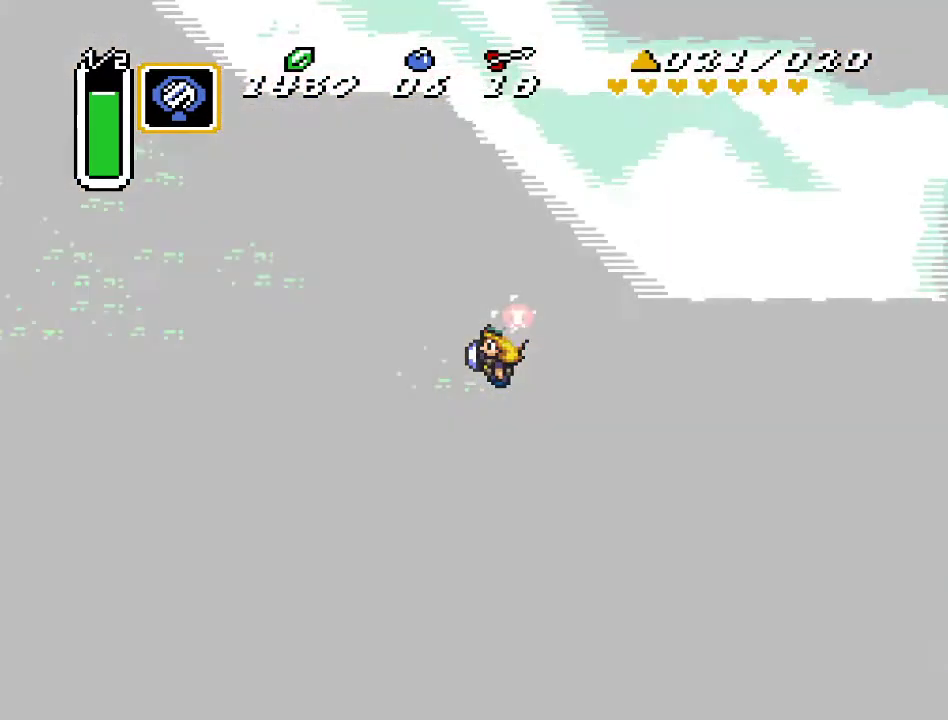
{"buttons": [], "events": []}
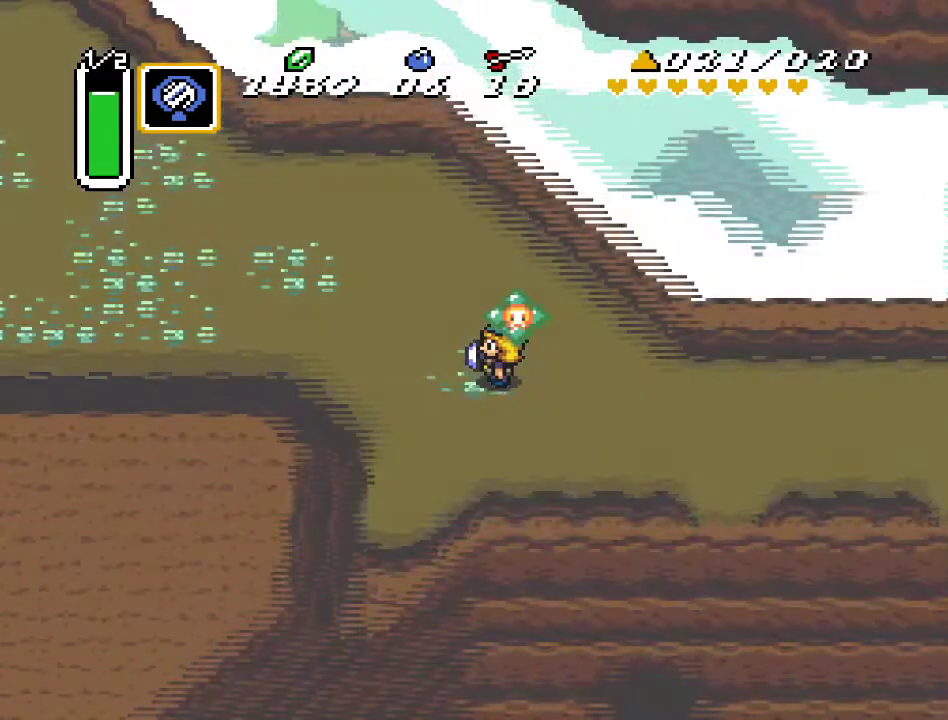
{"buttons": ["DPAD_DOWN", "DPAD_LEFT"], "events": [[150, "DPAD_LEFT", "down"], [283, "DPAD_DOWN", "down"]]}
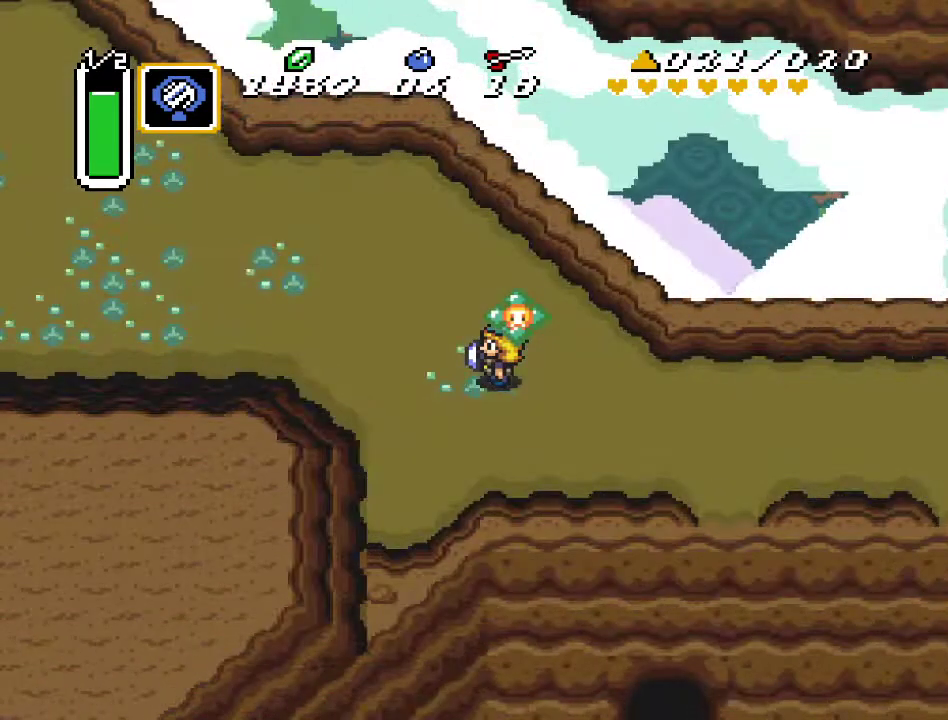
{"buttons": ["START"], "events": [[383, "DPAD_DOWN", "up"], [500, "DPAD_LEFT", "up"], [500, "START", "down"]]}
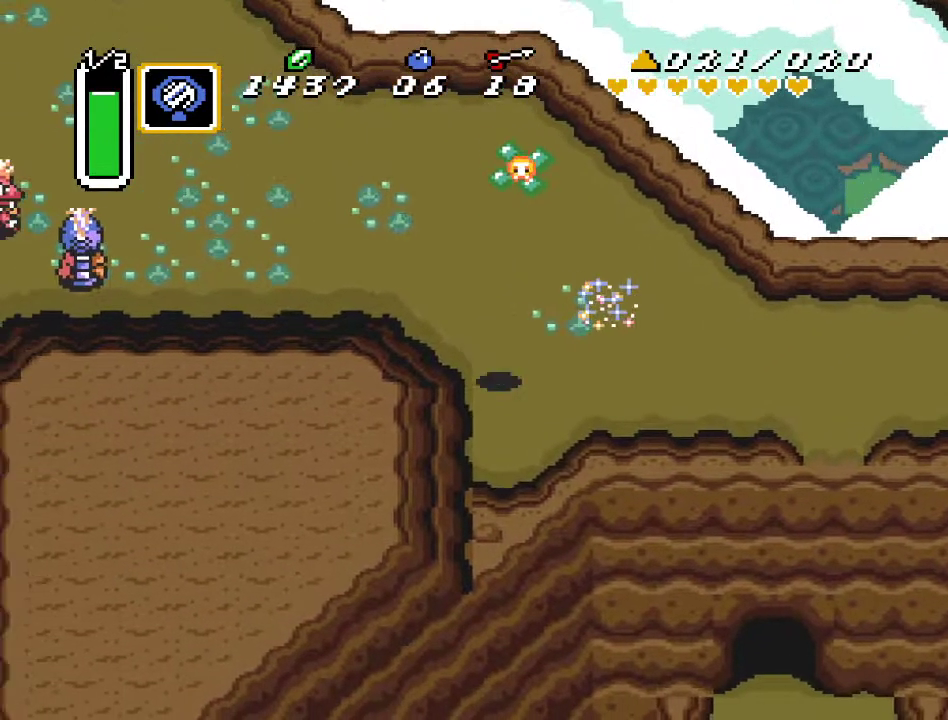
{"buttons": [], "events": [[217, "START", "up"]]}
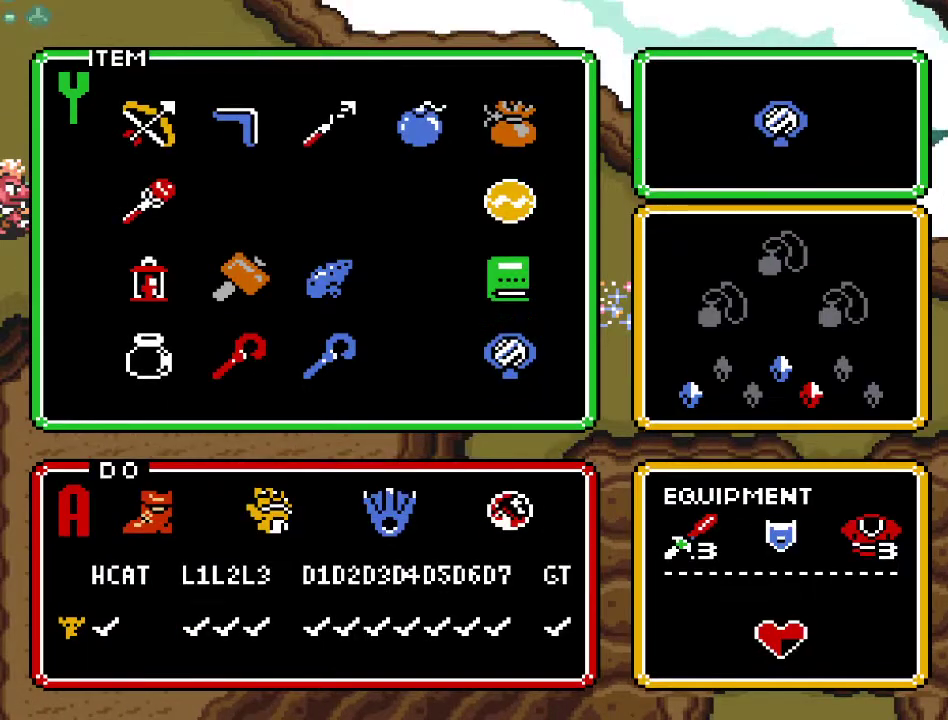
{"buttons": [], "events": [[383, "DPAD_LEFT", "down"], [467, "DPAD_LEFT", "up"]]}
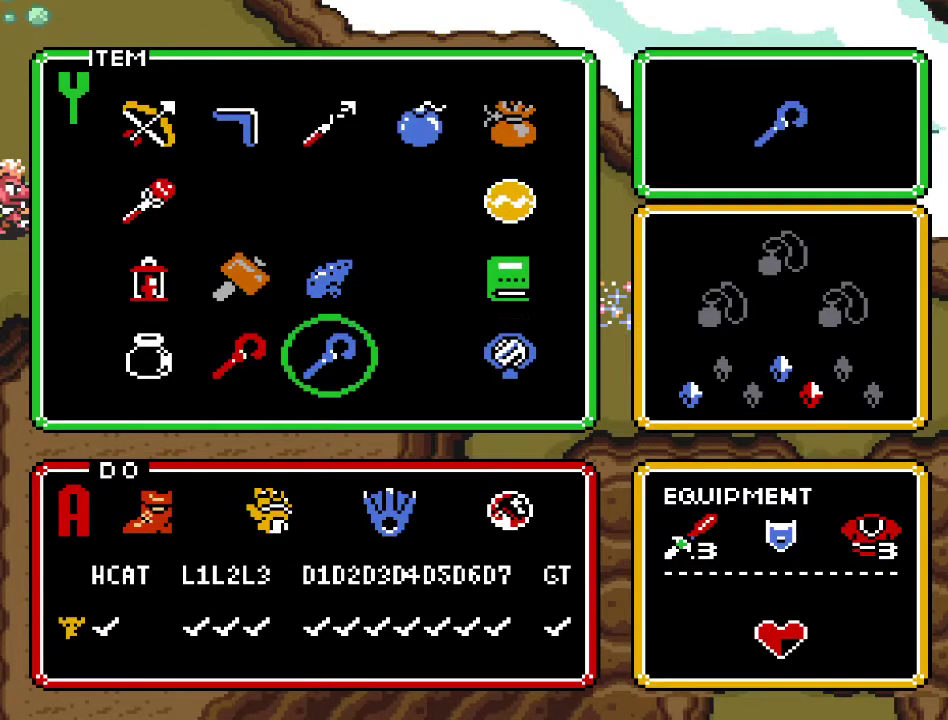
{"buttons": ["DPAD_DOWN"], "events": [[100, "DPAD_UP", "down"], [200, "DPAD_UP", "up"], [200, "START", "down"], [317, "START", "up"], [500, "DPAD_DOWN", "down"]]}
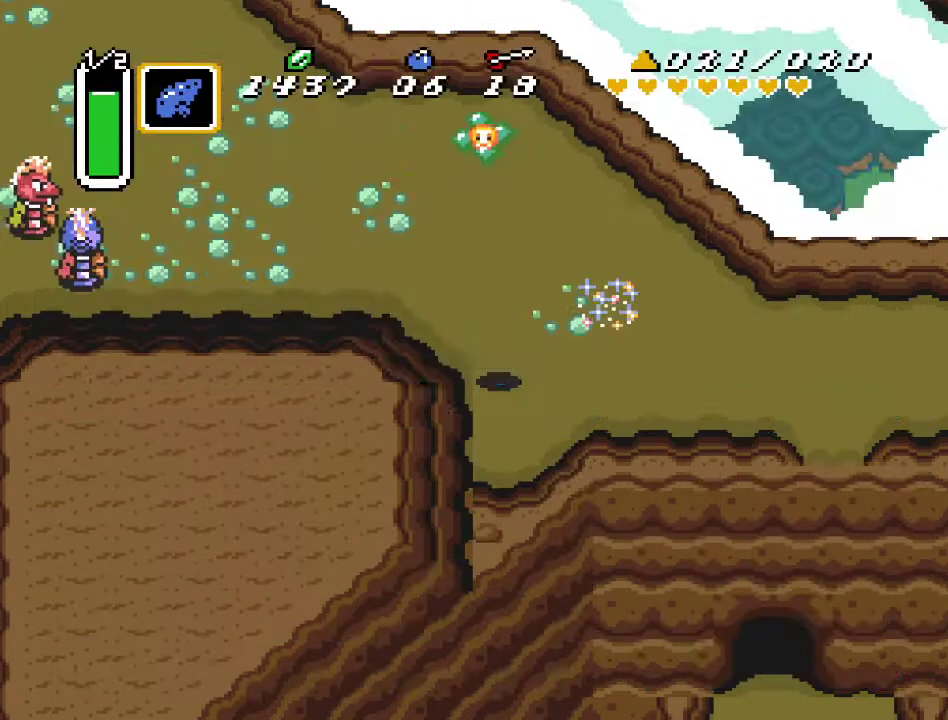
{"buttons": [], "events": [[117, "DPAD_DOWN", "up"], [117, "Y", "down"], [250, "Y", "up"], [350, "Y", "down"], [450, "Y", "up"]]}
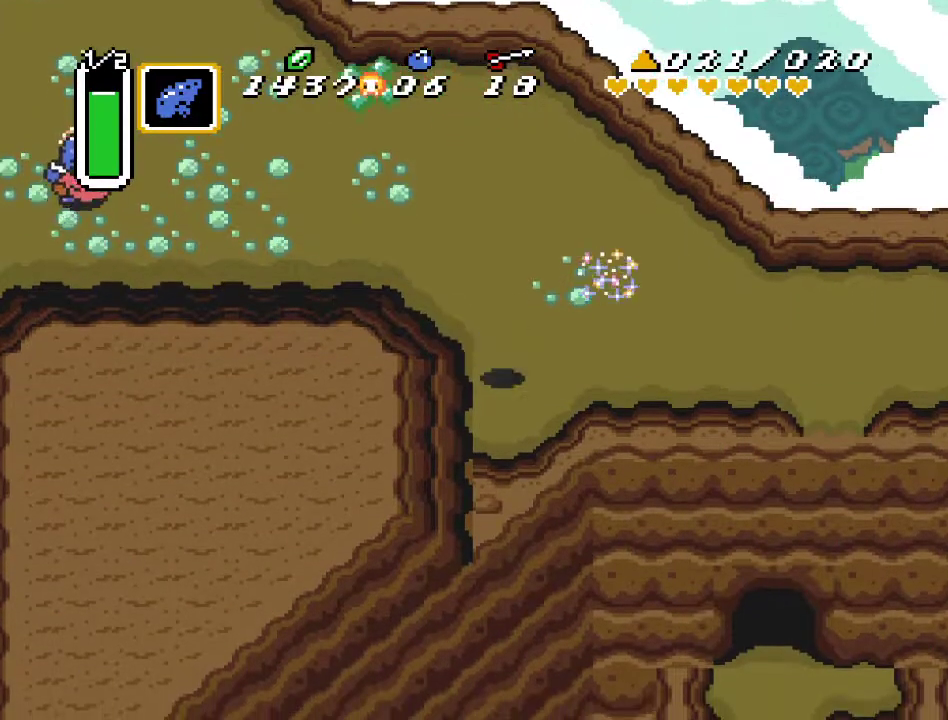
{"buttons": [], "events": [[117, "DPAD_DOWN", "down"], [217, "DPAD_DOWN", "up"]]}
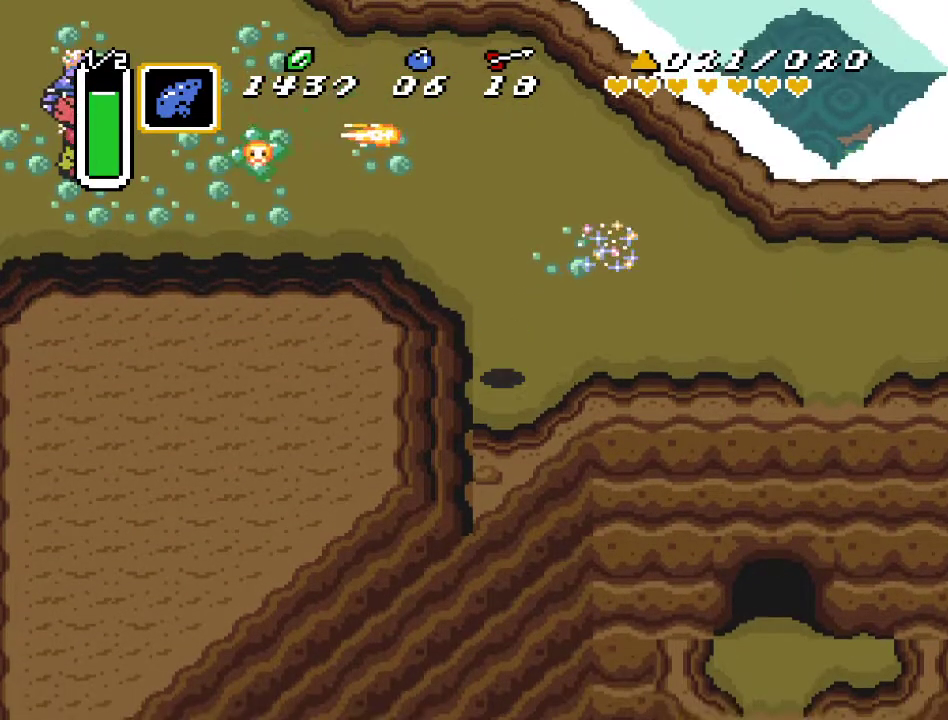
{"buttons": [], "events": [[33, "DPAD_DOWN", "down"], [150, "DPAD_DOWN", "up"]]}